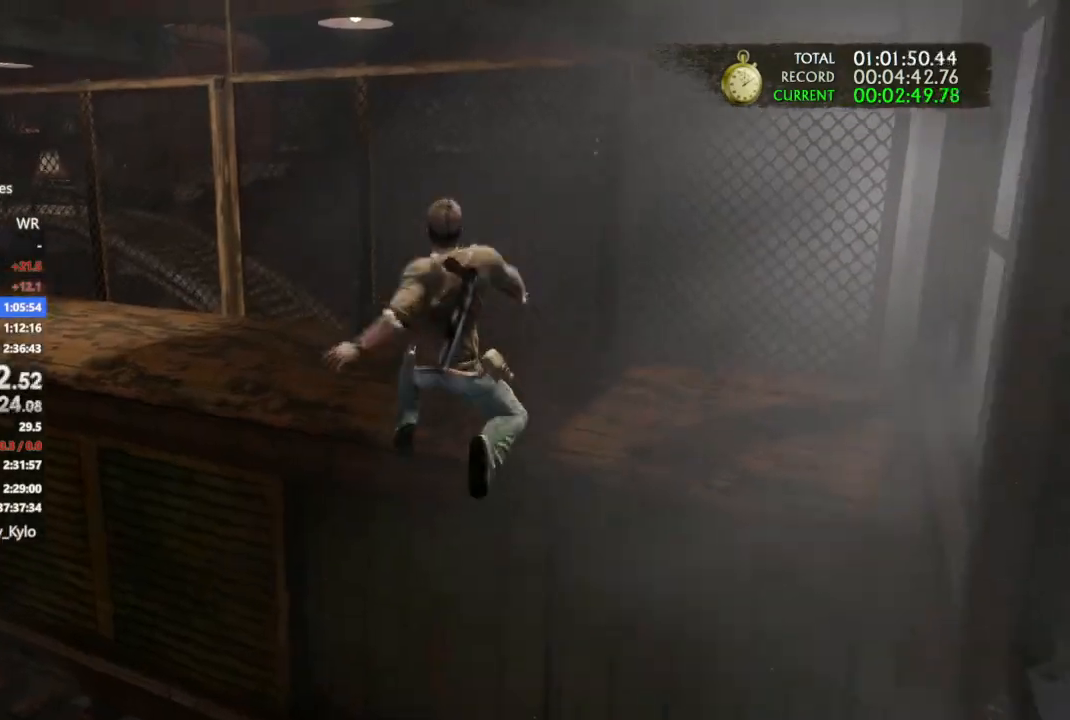
Gameplay with a controller (PlayStation layout); each line is a JSON object with the inputs held at the frame after it (dt_ms = milliseconds from this image to that frame). "events" lists button and stick changes between this image and that frame as [ms after this image, input, new state], when the widget could be followed in between. Not read: L3 SQUARE.
{"dt_ms": 1000, "buttons": [], "left_stick": "up", "right_stick": "left", "events": [[233, "CROSS", "down"], [333, "CROSS", "up"], [400, "CROSS", "down"], [400, "right_stick", "center"], [500, "CROSS", "up"], [600, "CROSS", "down"], [700, "CROSS", "up"], [767, "CROSS", "down"], [867, "CROSS", "up"], [933, "right_stick", "left"]]}
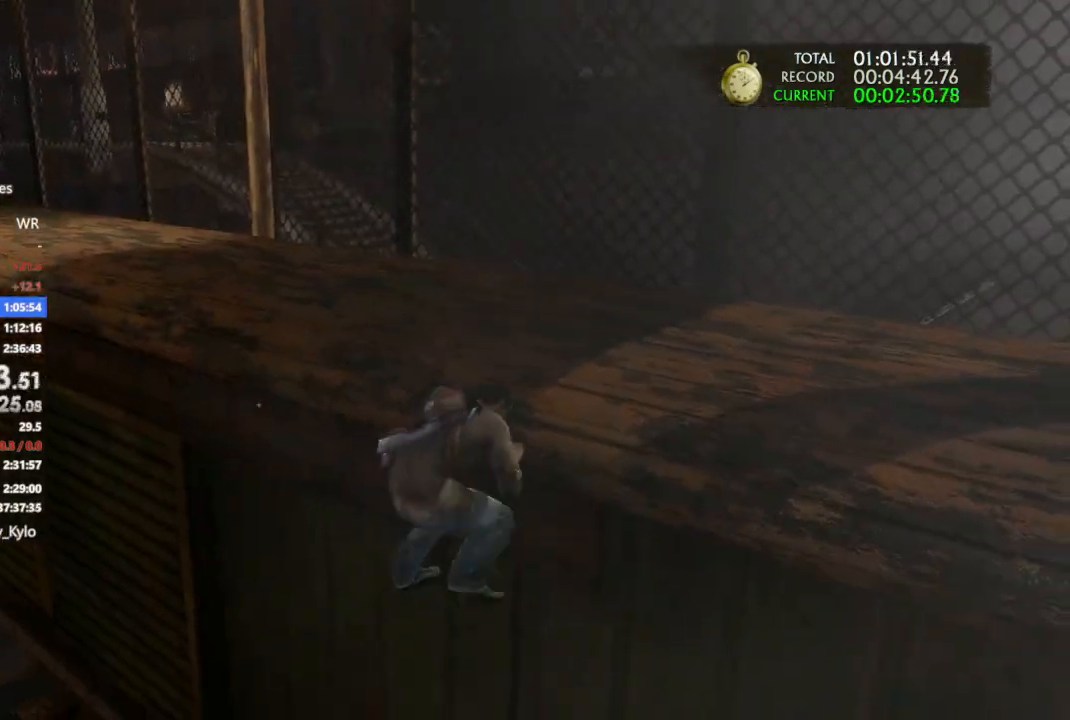
{"dt_ms": 500, "buttons": ["CROSS"], "left_stick": "up", "right_stick": "center", "events": [[300, "CROSS", "down"], [300, "right_stick", "center"], [400, "CROSS", "up"], [467, "CROSS", "down"]]}
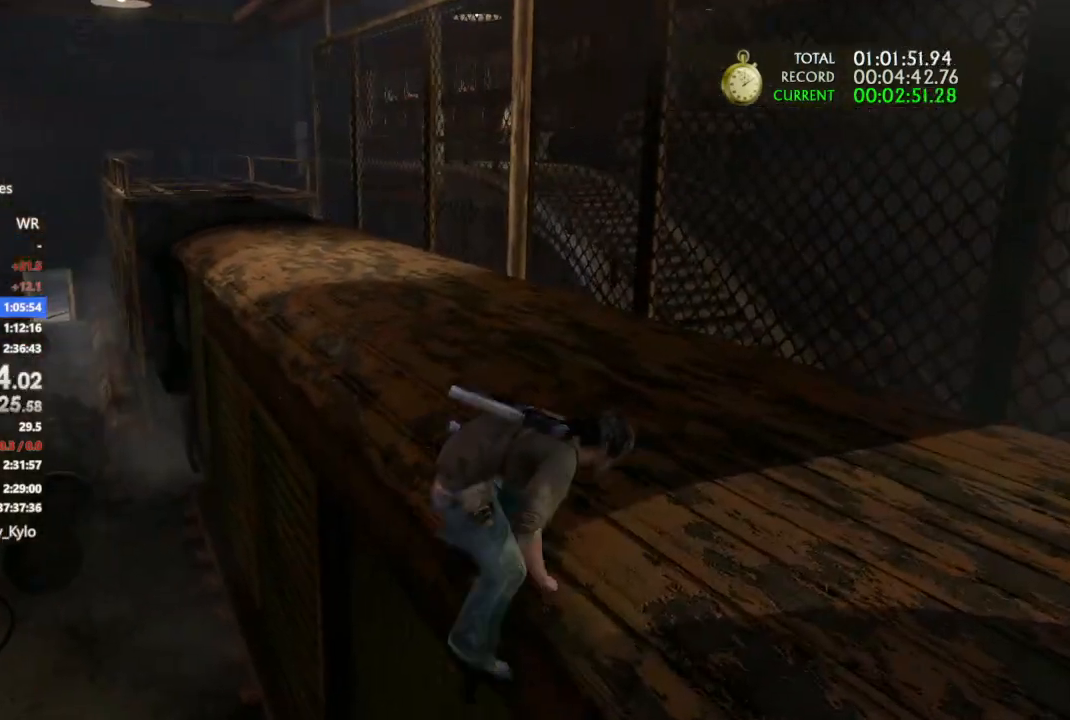
{"dt_ms": 500, "buttons": [], "left_stick": "up", "right_stick": "left", "events": [[67, "CROSS", "up"], [167, "CROSS", "down"], [233, "CROSS", "up"], [467, "right_stick", "left"]]}
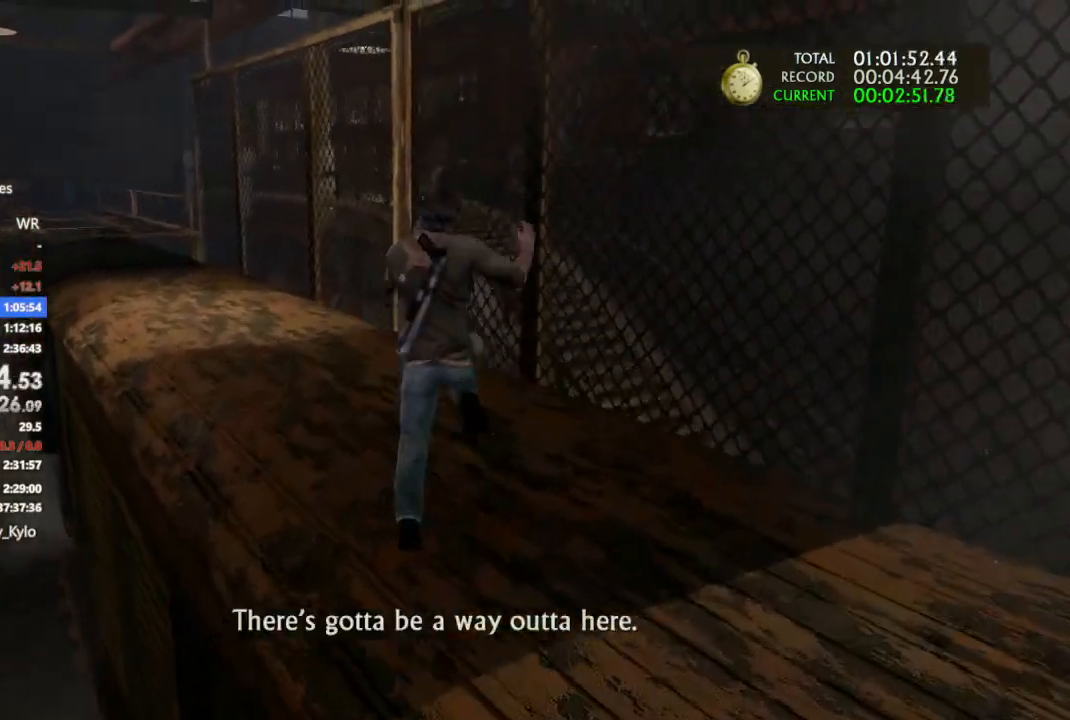
{"dt_ms": 500, "buttons": ["CROSS"], "left_stick": "up", "right_stick": "center", "events": [[200, "right_stick", "center"], [300, "CROSS", "down"], [400, "CROSS", "up"], [467, "CROSS", "down"]]}
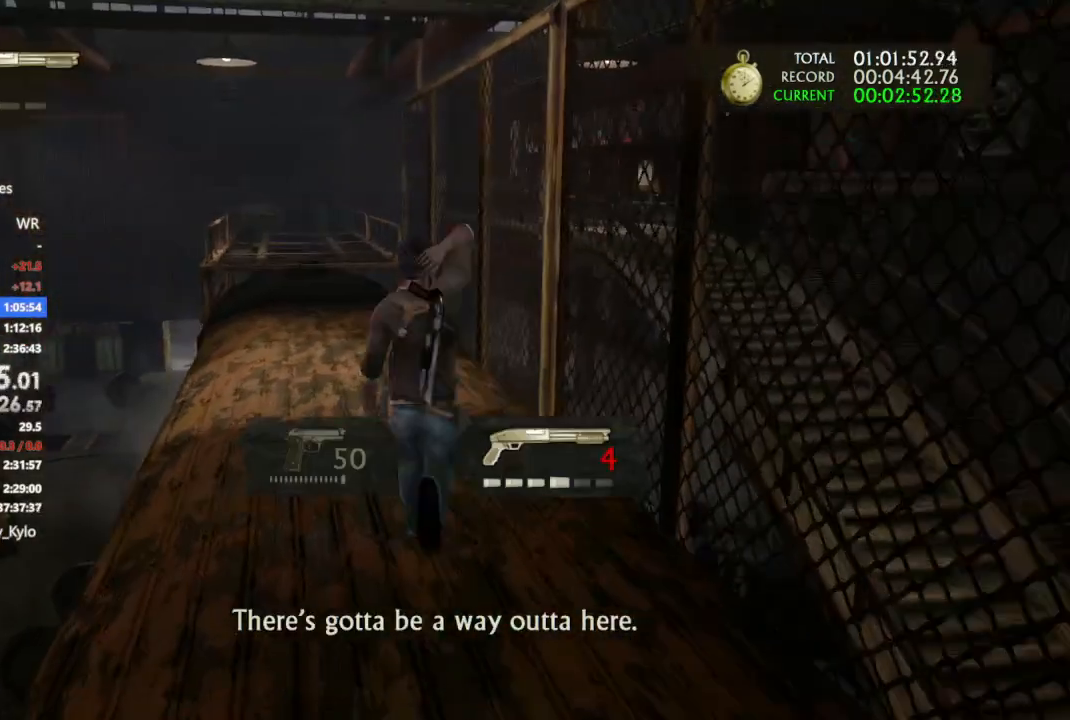
{"dt_ms": 500, "buttons": [], "left_stick": "up", "right_stick": "center", "events": [[67, "CROSS", "up"], [133, "DPAD_LEFT", "down"], [167, "CROSS", "down"], [200, "DPAD_LEFT", "up"], [267, "CROSS", "up"], [333, "CROSS", "down"], [433, "CROSS", "up"]]}
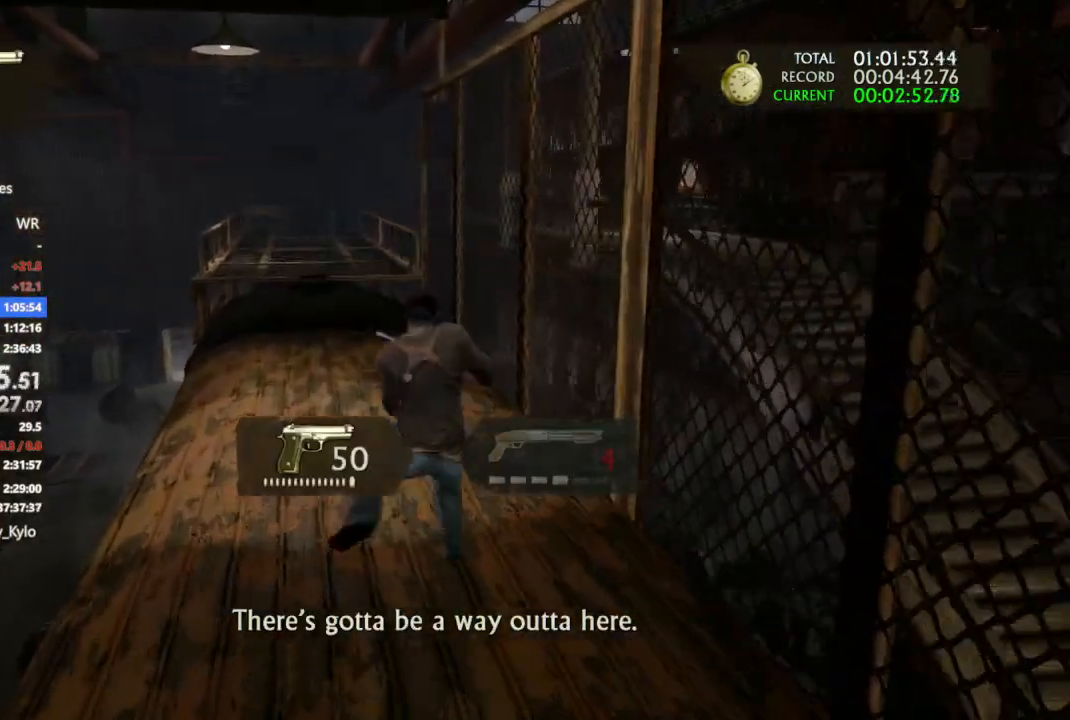
{"dt_ms": 500, "buttons": [], "left_stick": "up", "right_stick": "center", "events": [[33, "CROSS", "down"], [100, "CROSS", "up"], [200, "CROSS", "down"], [233, "DPAD_RIGHT", "down"], [300, "CROSS", "up"], [333, "DPAD_RIGHT", "up"], [367, "CROSS", "down"], [500, "CROSS", "up"]]}
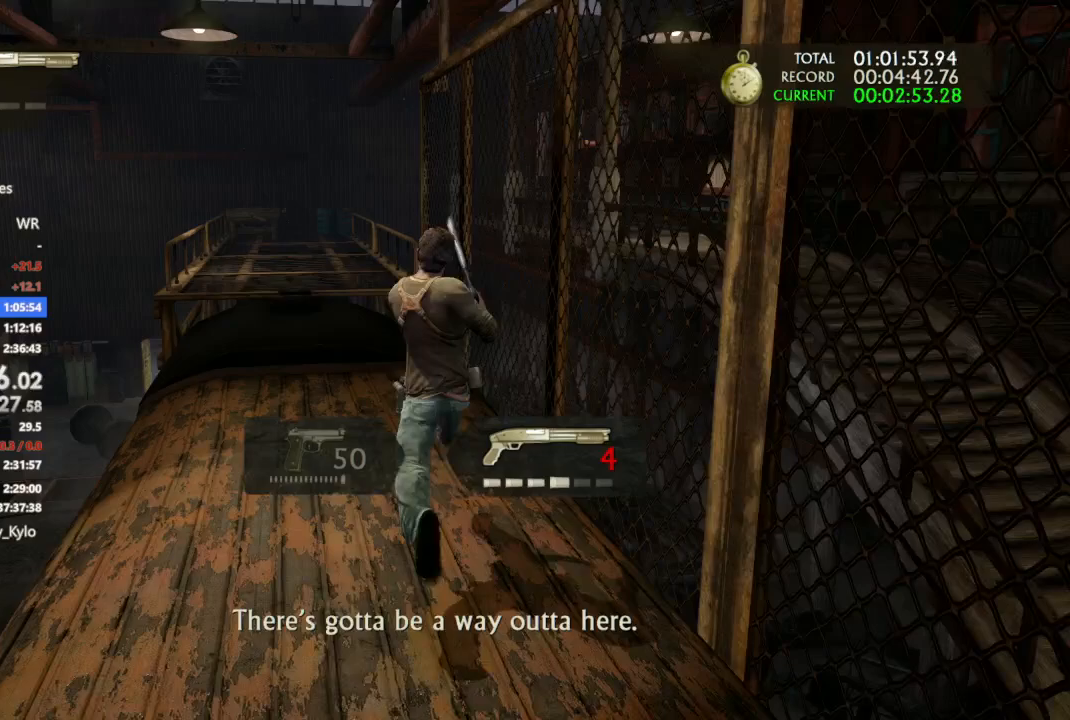
{"dt_ms": 500, "buttons": ["CROSS"], "left_stick": "up", "right_stick": "center", "events": [[67, "CROSS", "down"], [167, "CROSS", "up"], [267, "CROSS", "down"], [367, "CROSS", "up"], [433, "CROSS", "down"]]}
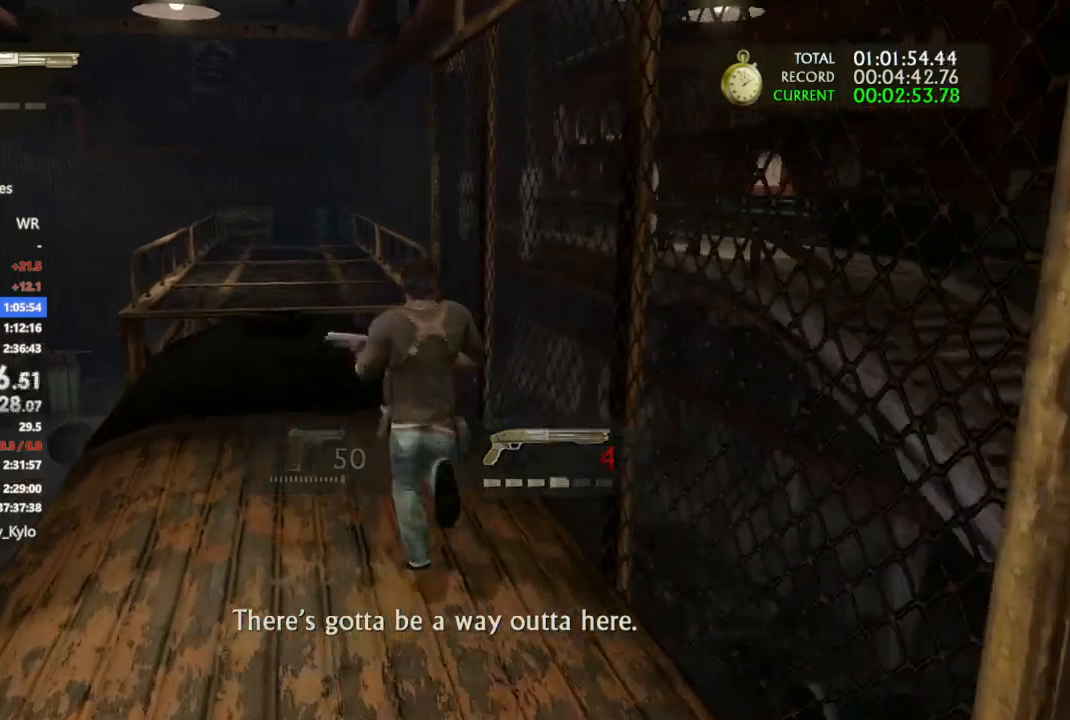
{"dt_ms": 500, "buttons": ["CROSS"], "left_stick": "up", "right_stick": "center", "events": [[33, "CROSS", "up"], [133, "CROSS", "down"], [233, "CROSS", "up"], [333, "CROSS", "down"], [400, "CROSS", "up"], [500, "CROSS", "down"]]}
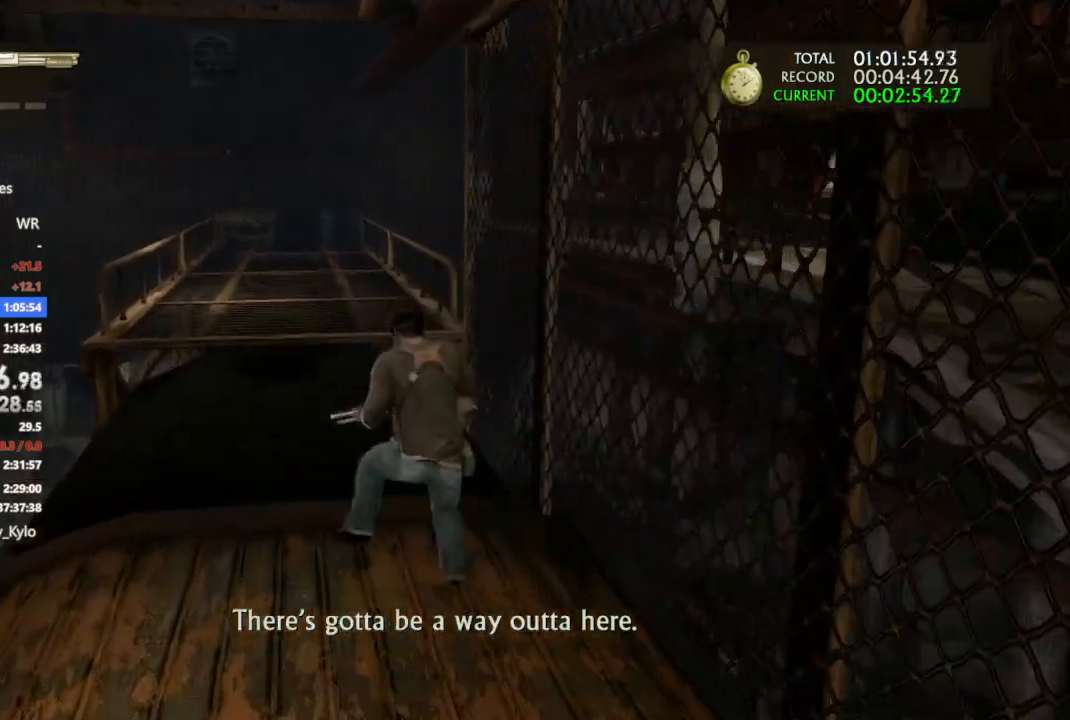
{"dt_ms": 500, "buttons": ["CROSS"], "left_stick": "up", "right_stick": "center", "events": [[100, "CROSS", "up"], [167, "CROSS", "down"], [233, "CROSS", "up"], [300, "CROSS", "down"]]}
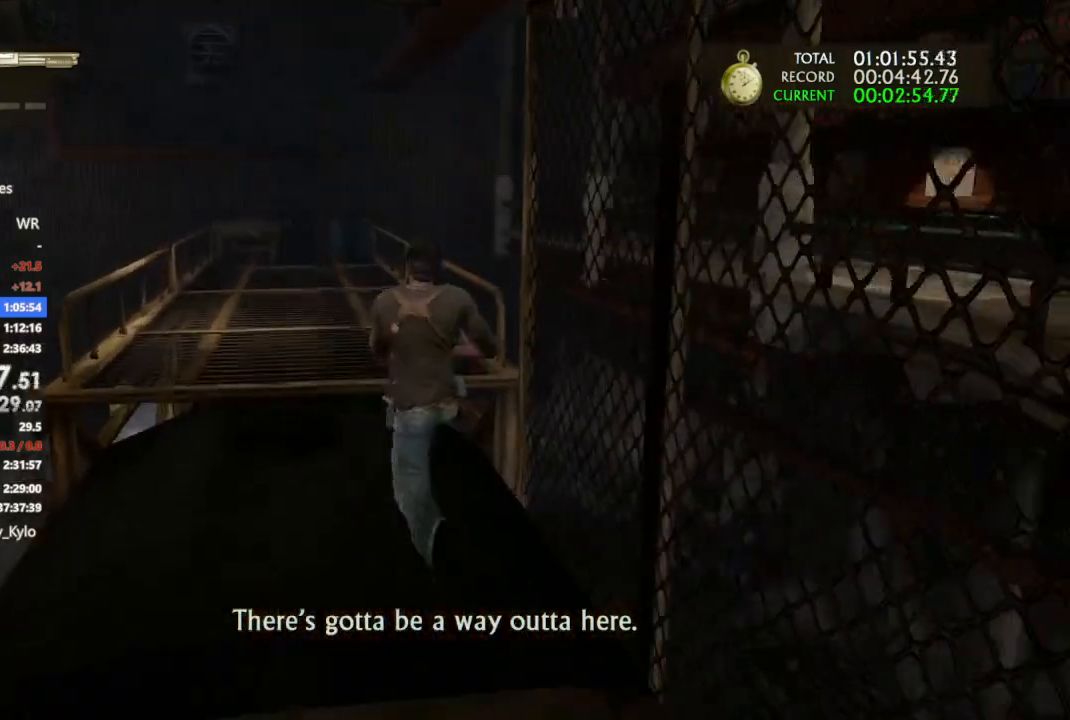
{"dt_ms": 500, "buttons": [], "left_stick": "up", "right_stick": "right", "events": [[33, "CROSS", "up"], [200, "right_stick", "down-right"], [433, "right_stick", "right"]]}
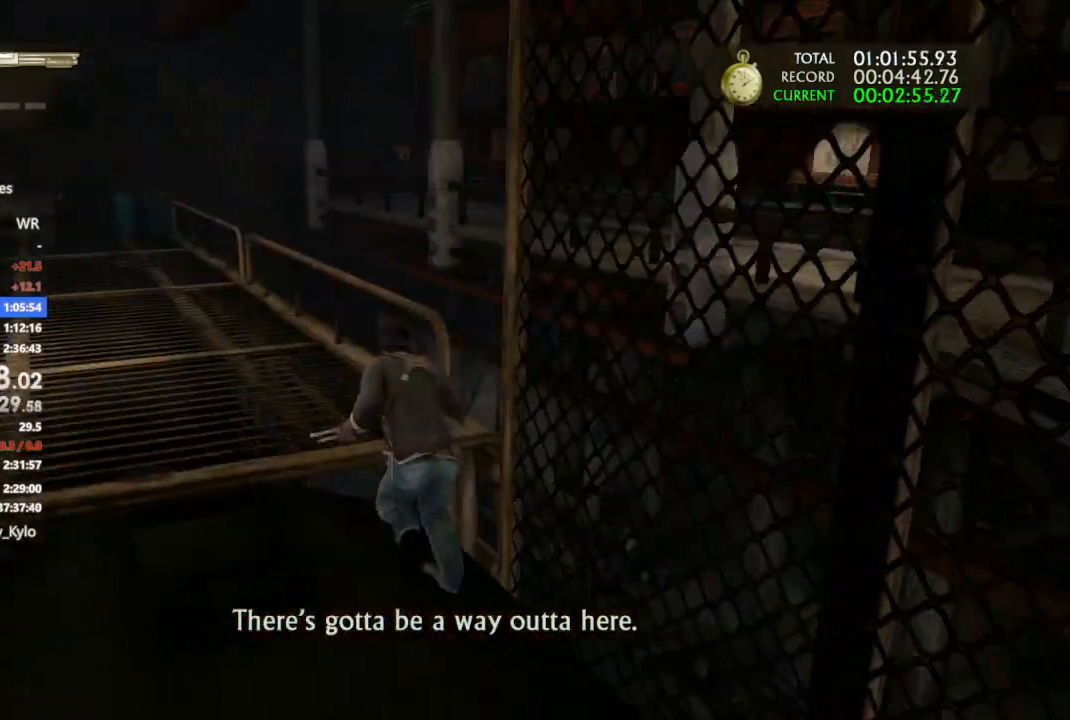
{"dt_ms": 500, "buttons": [], "left_stick": "up", "right_stick": "right", "events": []}
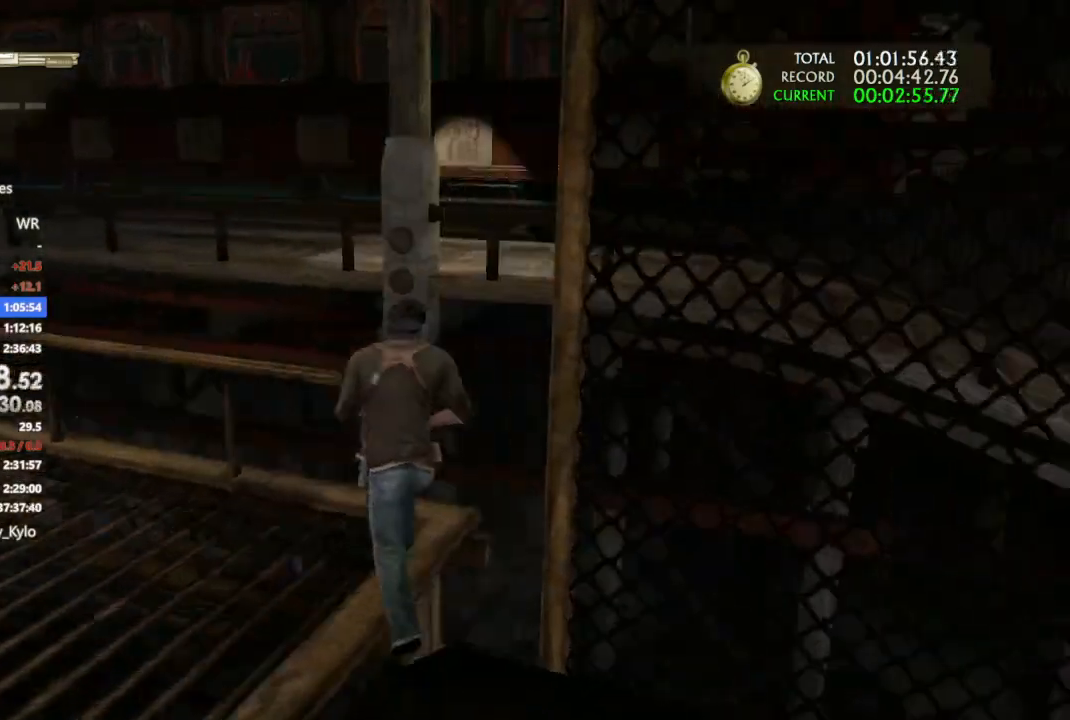
{"dt_ms": 500, "buttons": ["CROSS"], "left_stick": "up", "right_stick": "center", "events": [[100, "right_stick", "center"], [200, "CROSS", "down"], [333, "CROSS", "up"], [400, "CROSS", "down"]]}
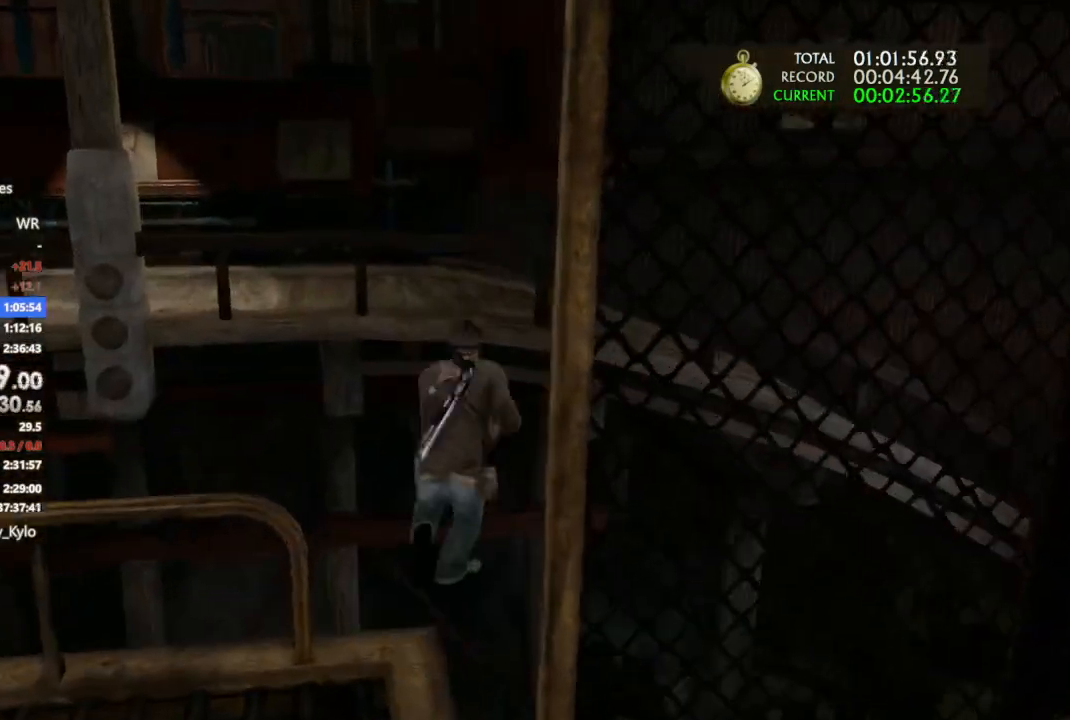
{"dt_ms": 500, "buttons": [], "left_stick": "center", "right_stick": "center", "events": [[33, "CROSS", "up"], [100, "CROSS", "down"], [267, "CROSS", "up"], [333, "CROSS", "down"], [467, "CROSS", "up"], [500, "left_stick", "center"]]}
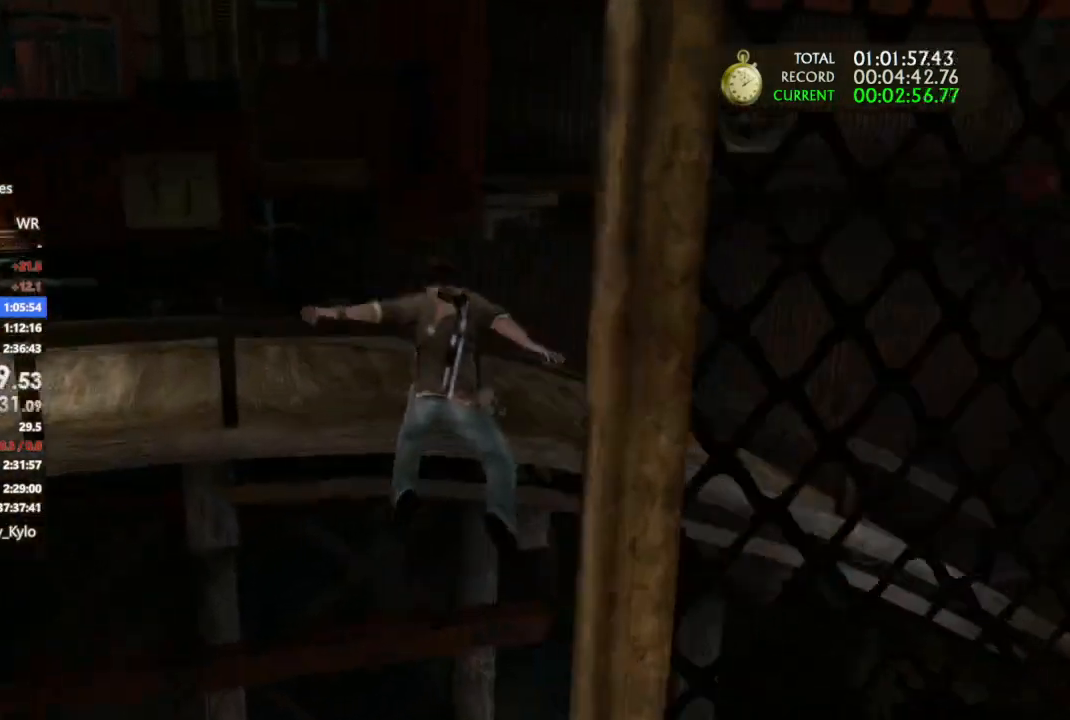
{"dt_ms": 500, "buttons": [], "left_stick": "up-right", "right_stick": "center", "events": [[67, "CROSS", "down"], [167, "CROSS", "up"], [233, "CROSS", "down"], [400, "left_stick", "up"], [467, "left_stick", "up-right"], [500, "CROSS", "up"]]}
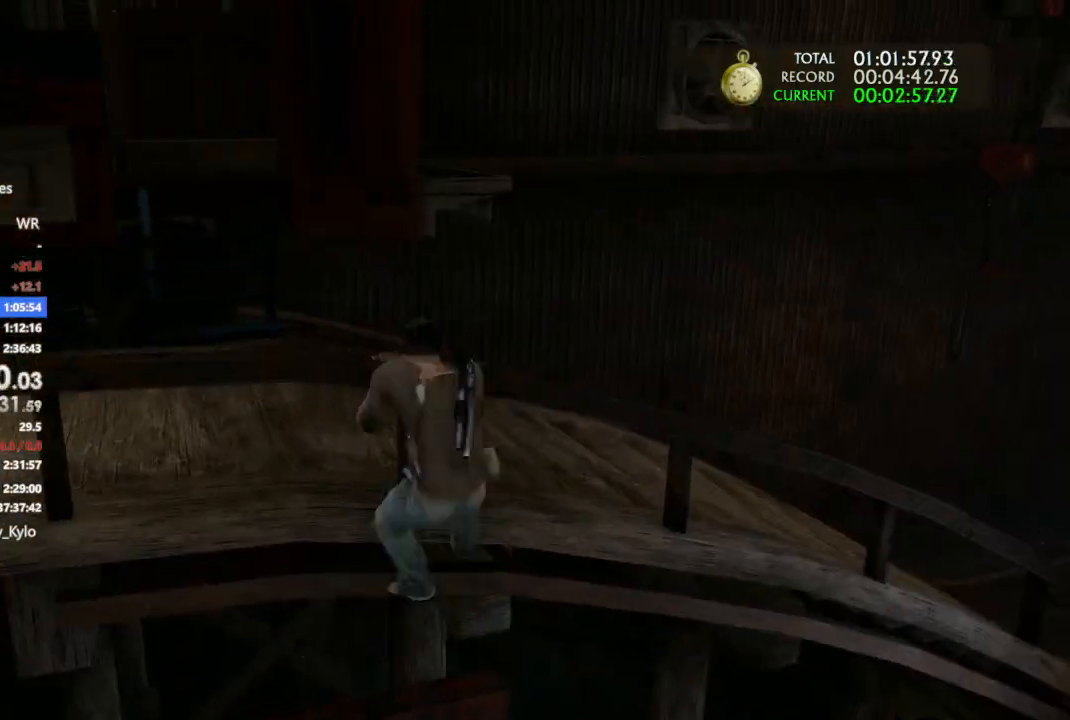
{"dt_ms": 500, "buttons": [], "left_stick": "up-right", "right_stick": "center", "events": []}
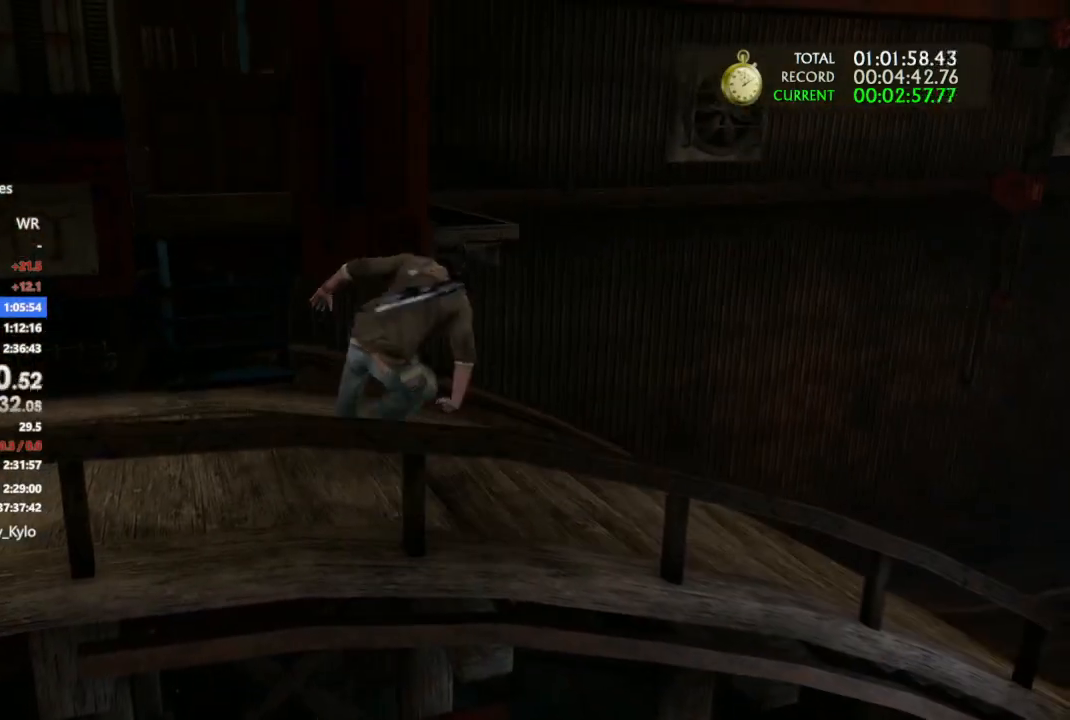
{"dt_ms": 500, "buttons": [], "left_stick": "up-right", "right_stick": "left", "events": [[433, "right_stick", "left"]]}
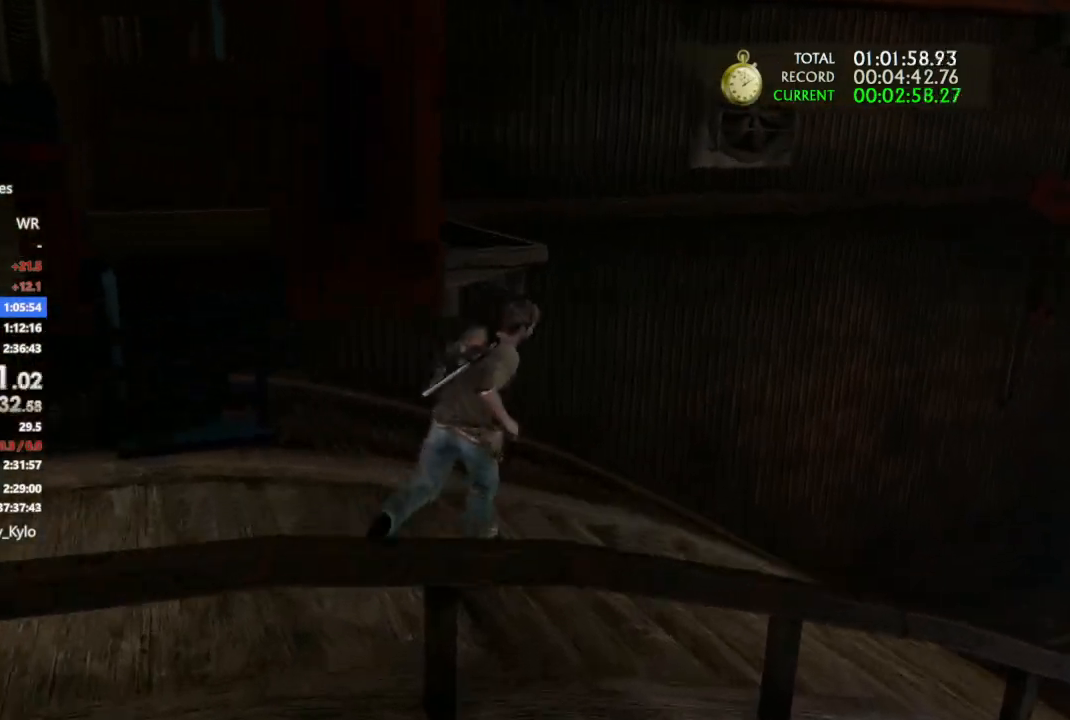
{"dt_ms": 500, "buttons": [], "left_stick": "up", "right_stick": "center", "events": [[233, "CROSS", "down"], [233, "left_stick", "up"], [233, "right_stick", "center"], [333, "CROSS", "up"], [400, "CROSS", "down"], [500, "CROSS", "up"]]}
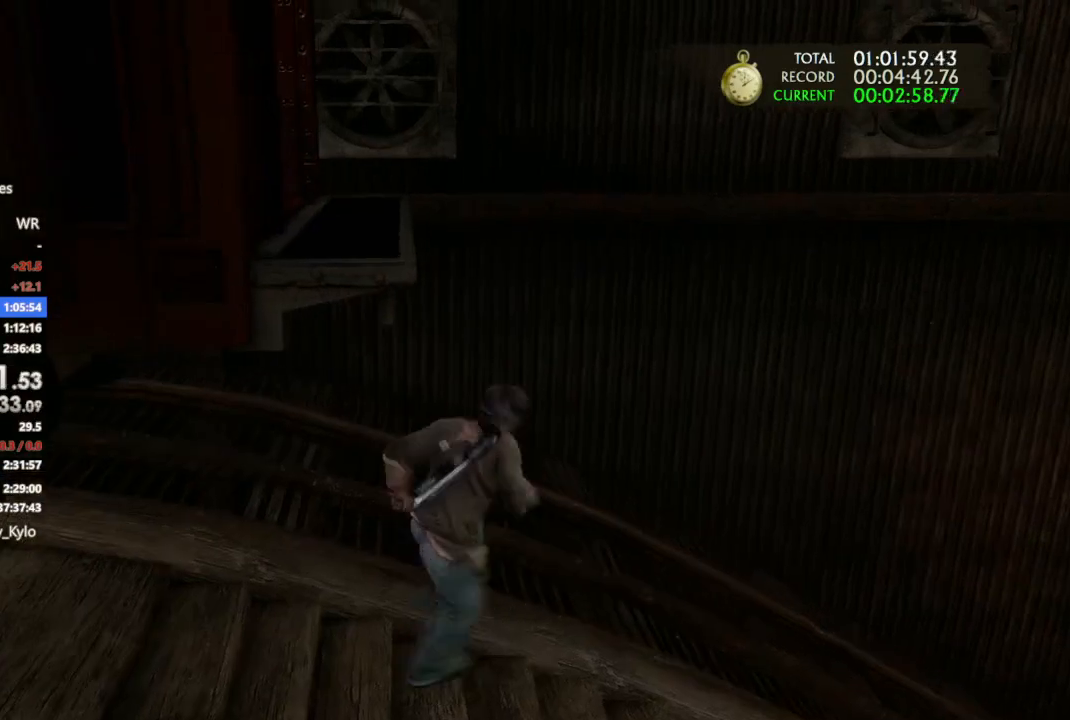
{"dt_ms": 500, "buttons": ["CROSS"], "left_stick": "up", "right_stick": "center", "events": [[67, "CROSS", "down"], [367, "CROSS", "up"], [433, "CROSS", "down"]]}
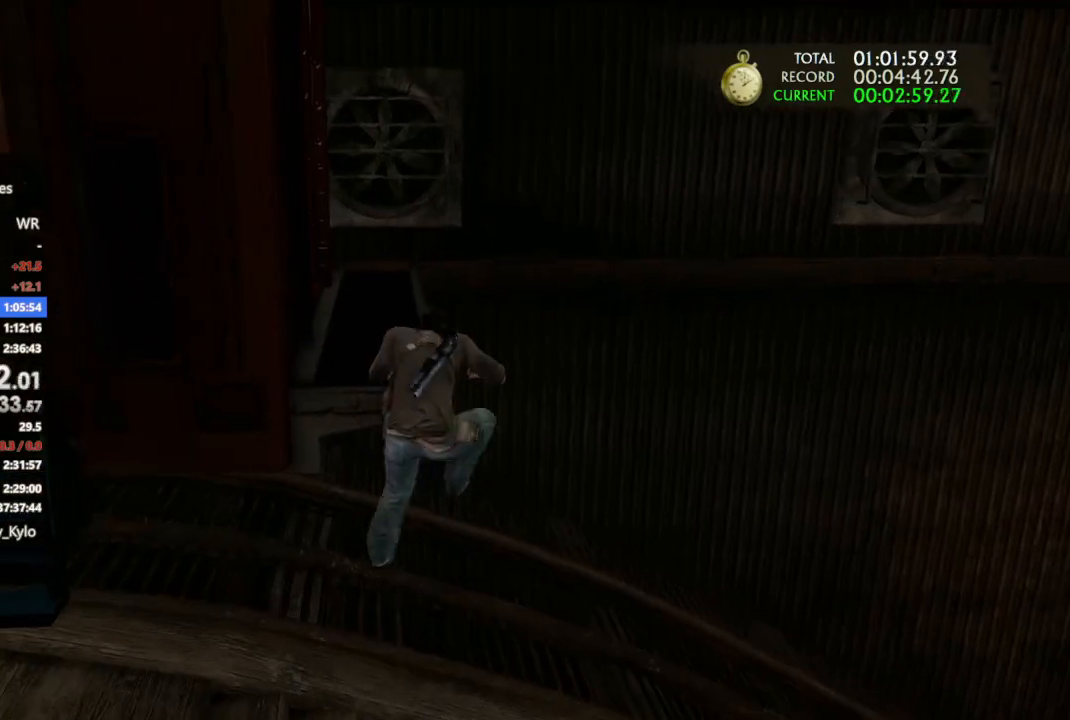
{"dt_ms": 500, "buttons": [], "left_stick": "up", "right_stick": "center", "events": [[33, "CROSS", "up"], [67, "right_stick", "left"], [200, "DPAD_RIGHT", "down"], [333, "DPAD_RIGHT", "up"], [433, "right_stick", "center"]]}
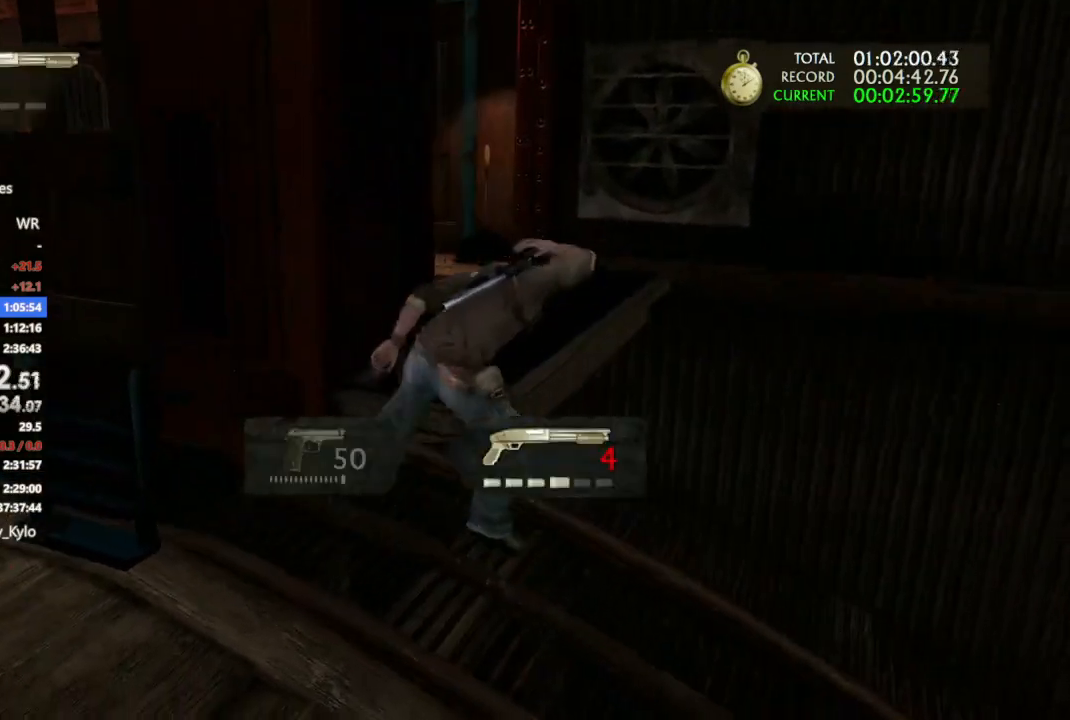
{"dt_ms": 1000, "buttons": [], "left_stick": "up", "right_stick": "center", "events": [[300, "right_stick", "left"], [533, "right_stick", "center"], [800, "right_stick", "up-left"], [867, "right_stick", "up"], [1000, "right_stick", "center"]]}
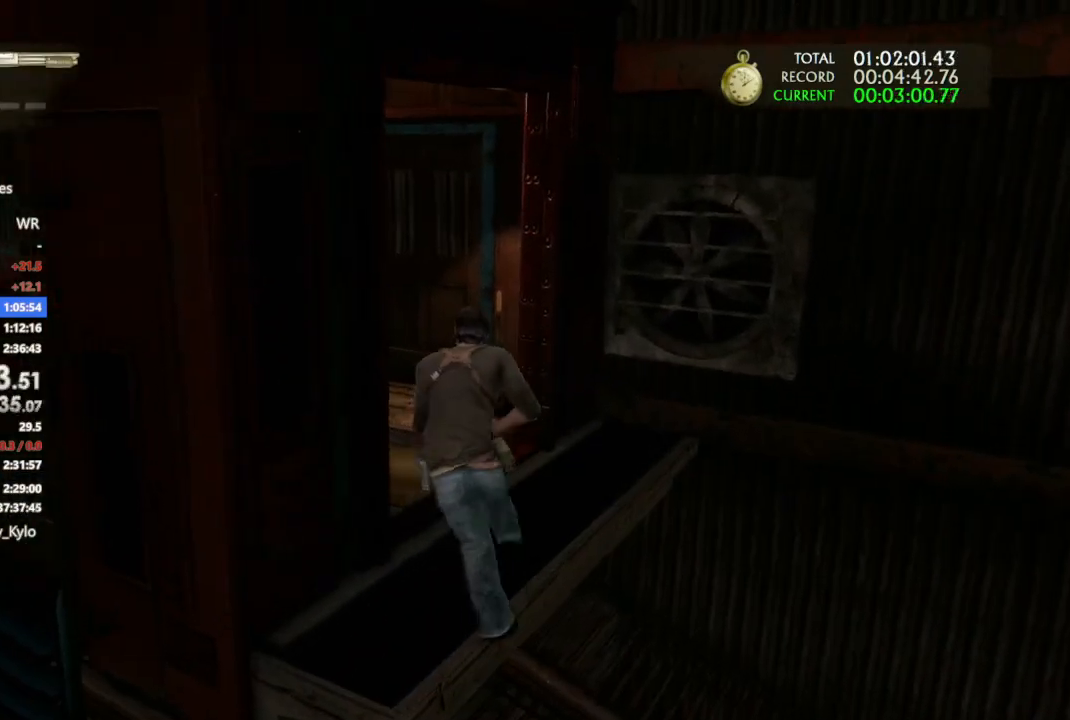
{"dt_ms": 500, "buttons": ["TRIANGLE"], "left_stick": "up", "right_stick": "center", "events": [[300, "TRIANGLE", "down"], [367, "TRIANGLE", "up"], [433, "TRIANGLE", "down"]]}
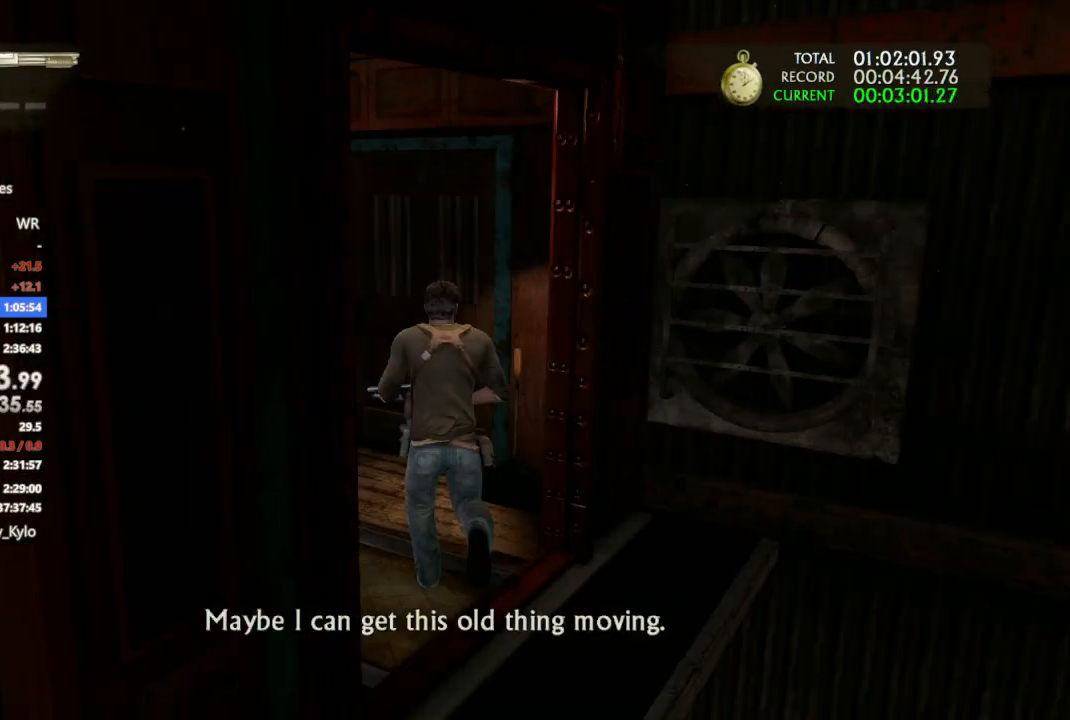
{"dt_ms": 500, "buttons": [], "left_stick": "center", "right_stick": "center", "events": [[33, "TRIANGLE", "up"], [100, "TRIANGLE", "down"], [167, "TRIANGLE", "up"], [233, "TRIANGLE", "down"], [400, "TRIANGLE", "up"], [400, "left_stick", "center"]]}